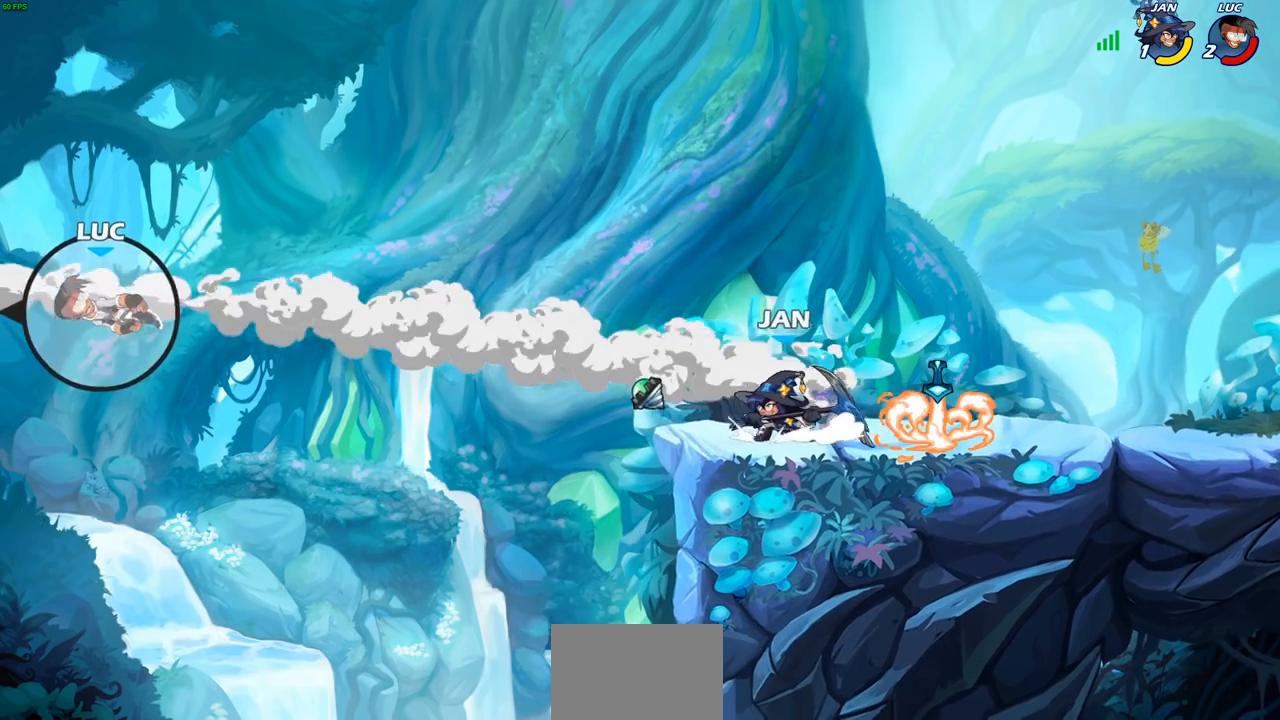
Gameplay with a controller (PlayStation layout); each line is a JSON object with the inputs held at the frame after it. "events" lists button and stick changes between this image and that frame as [ms after this image, input, new state], when the widget could be followed in between.
{"buttons": [], "left_stick": "right", "right_stick": "center", "events": [[117, "L2", "up"], [200, "L2", "down"], [300, "L2", "up"], [383, "L2", "down"], [500, "L2", "up"]]}
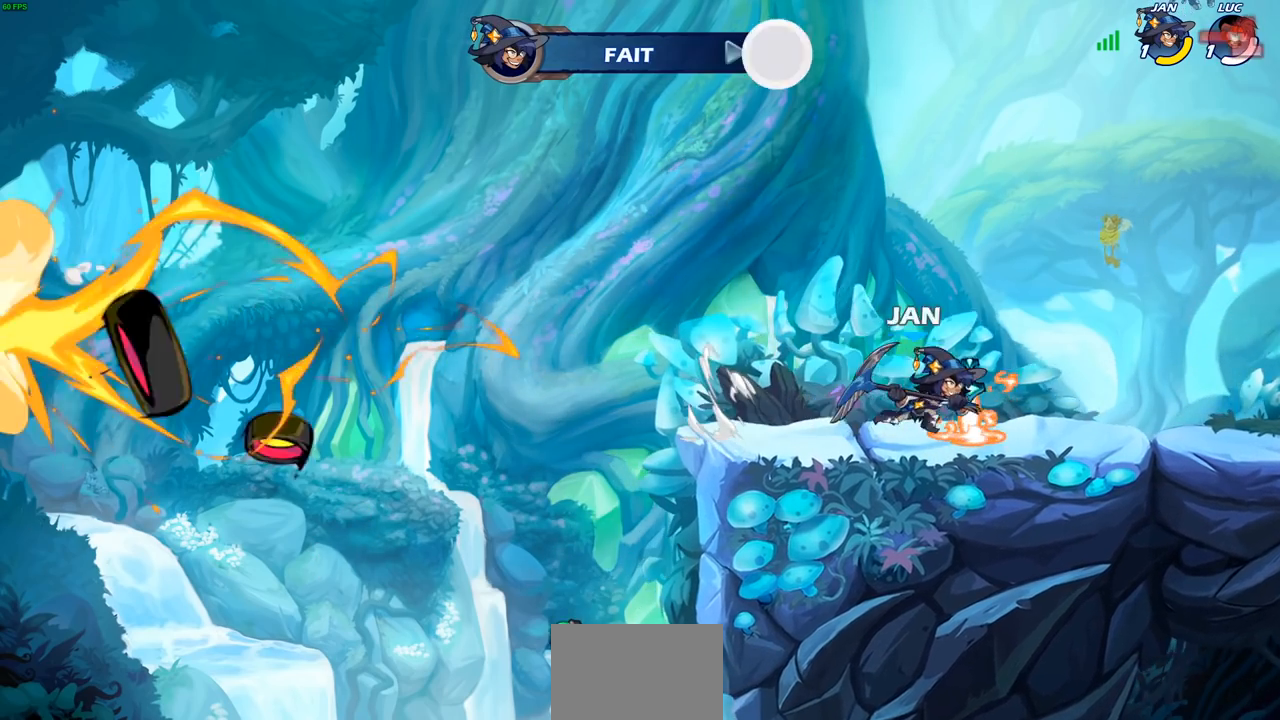
{"buttons": [], "left_stick": "center", "right_stick": "center", "events": [[183, "left_stick", "center"]]}
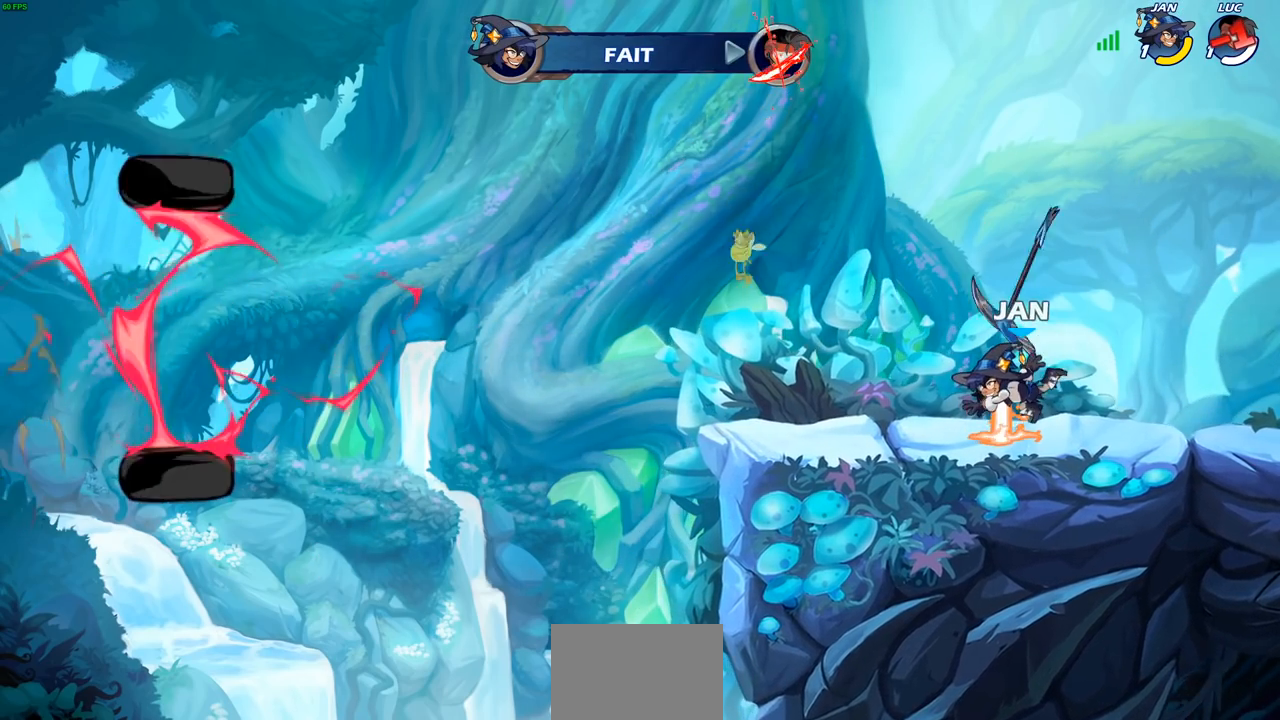
{"buttons": [], "left_stick": "center", "right_stick": "center", "events": []}
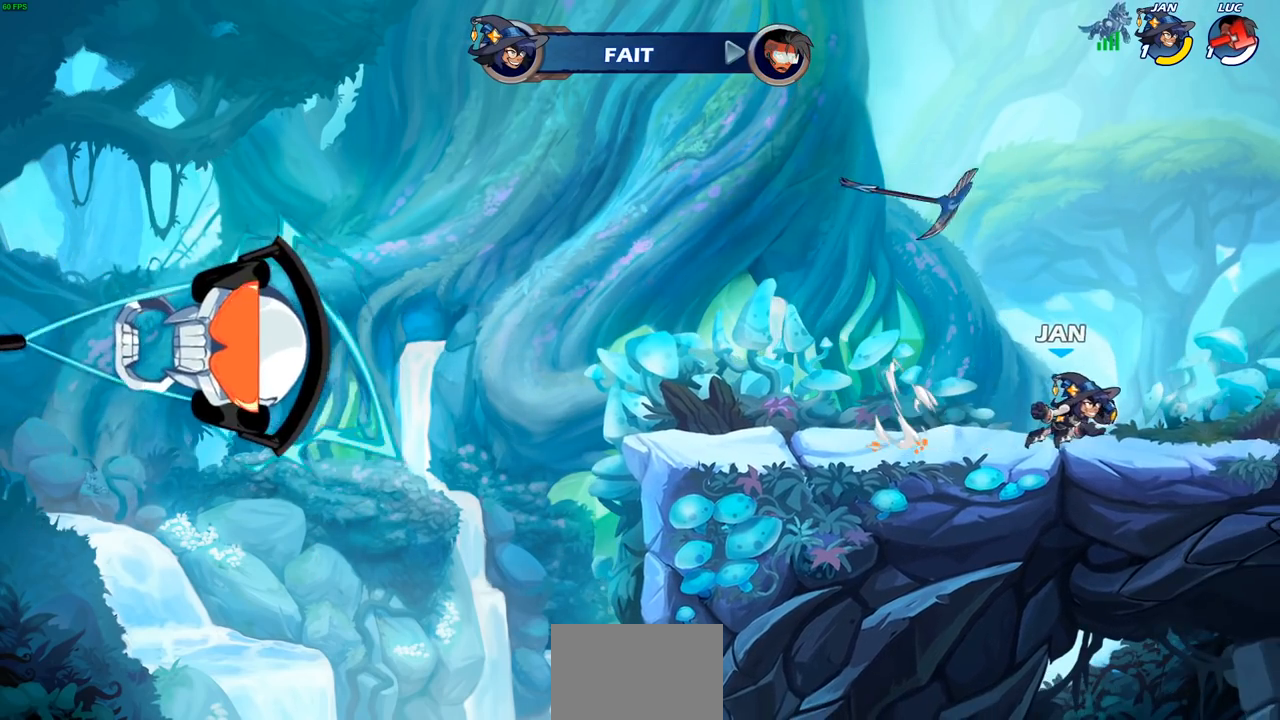
{"buttons": [], "left_stick": "center", "right_stick": "center", "events": []}
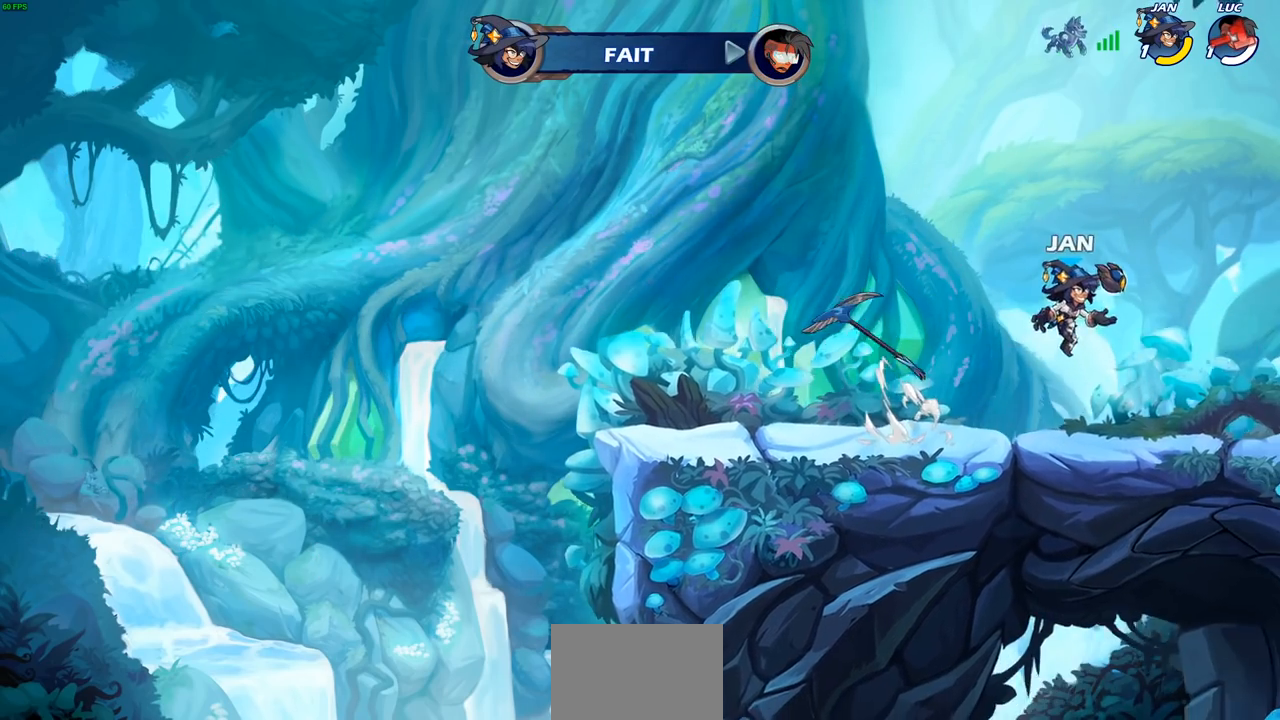
{"buttons": [], "left_stick": "center", "right_stick": "center", "events": []}
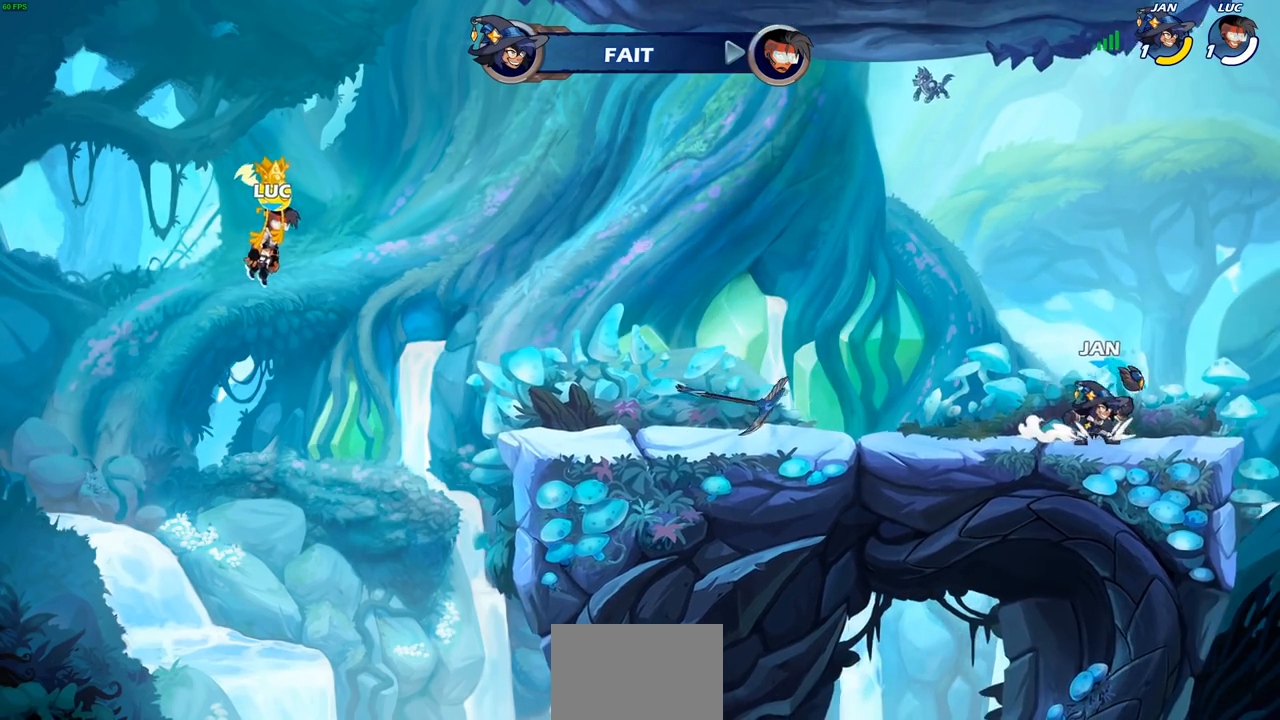
{"buttons": [], "left_stick": "center", "right_stick": "center", "events": []}
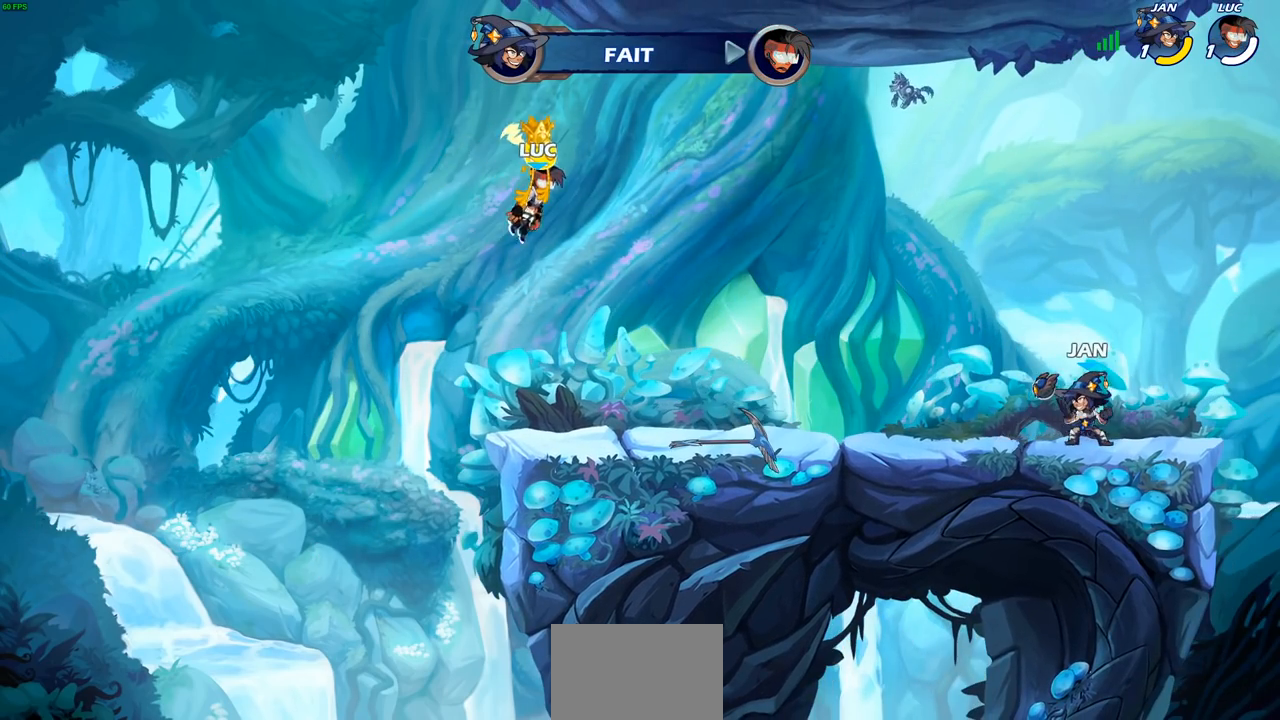
{"buttons": [], "left_stick": "center", "right_stick": "center", "events": []}
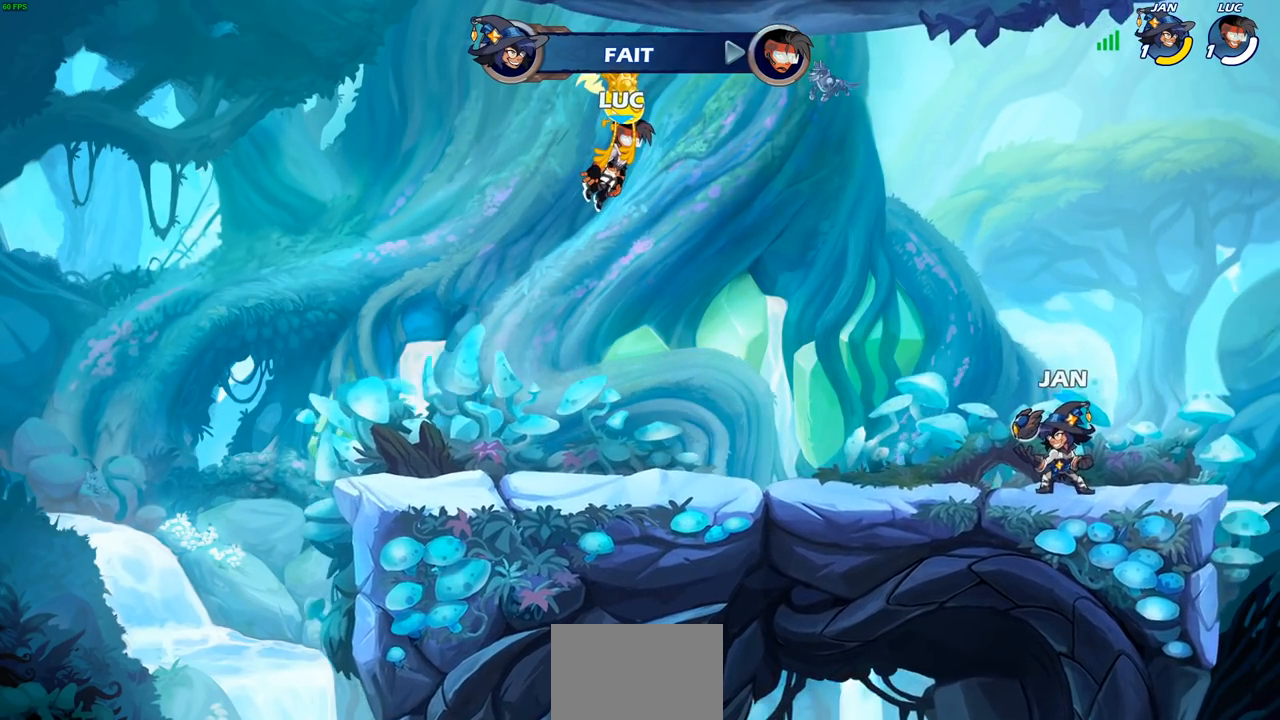
{"buttons": [], "left_stick": "center", "right_stick": "center", "events": []}
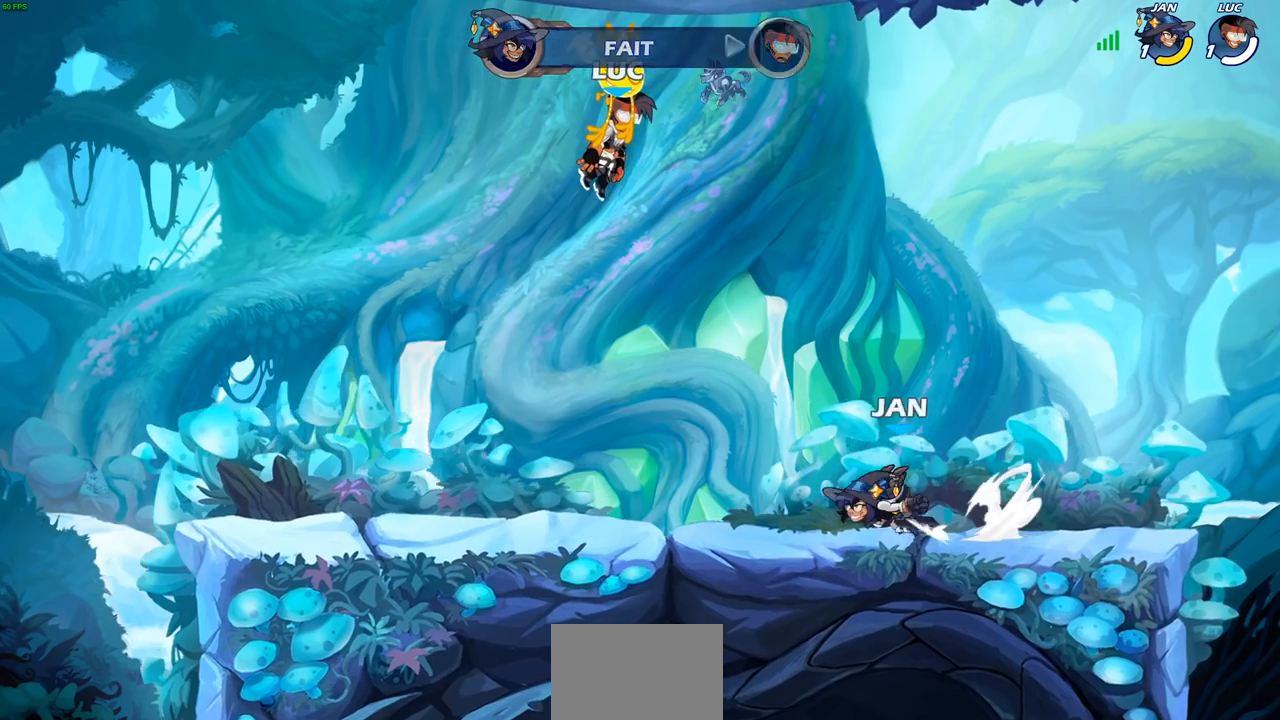
{"buttons": [], "left_stick": "center", "right_stick": "center", "events": []}
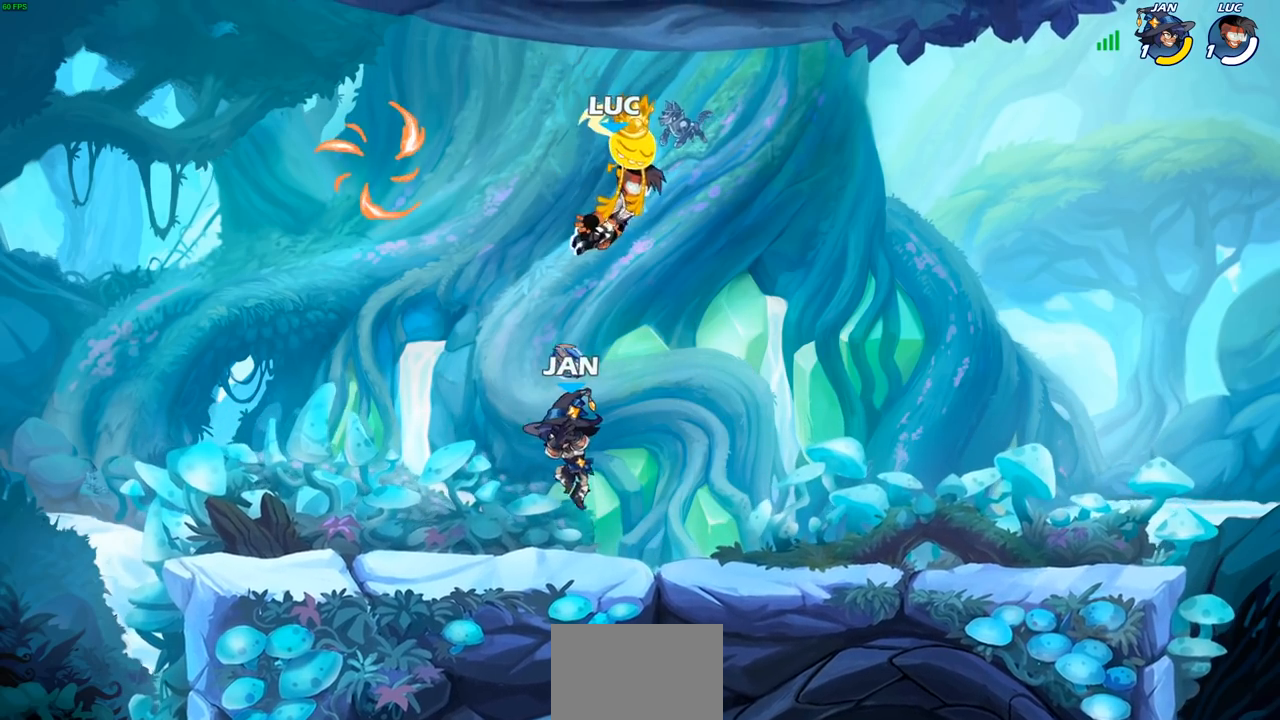
{"buttons": [], "left_stick": "center", "right_stick": "center", "events": []}
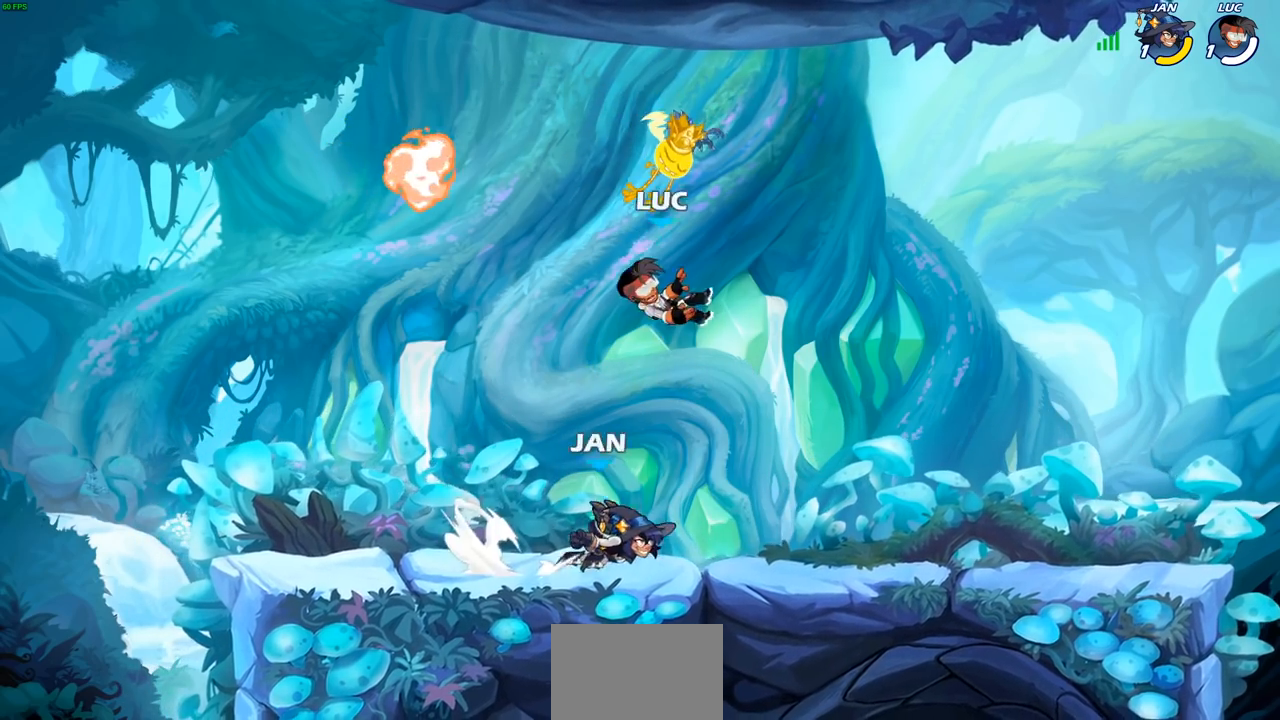
{"buttons": [], "left_stick": "left", "right_stick": "center", "events": [[400, "CROSS", "down"], [417, "left_stick", "left"], [500, "CROSS", "up"]]}
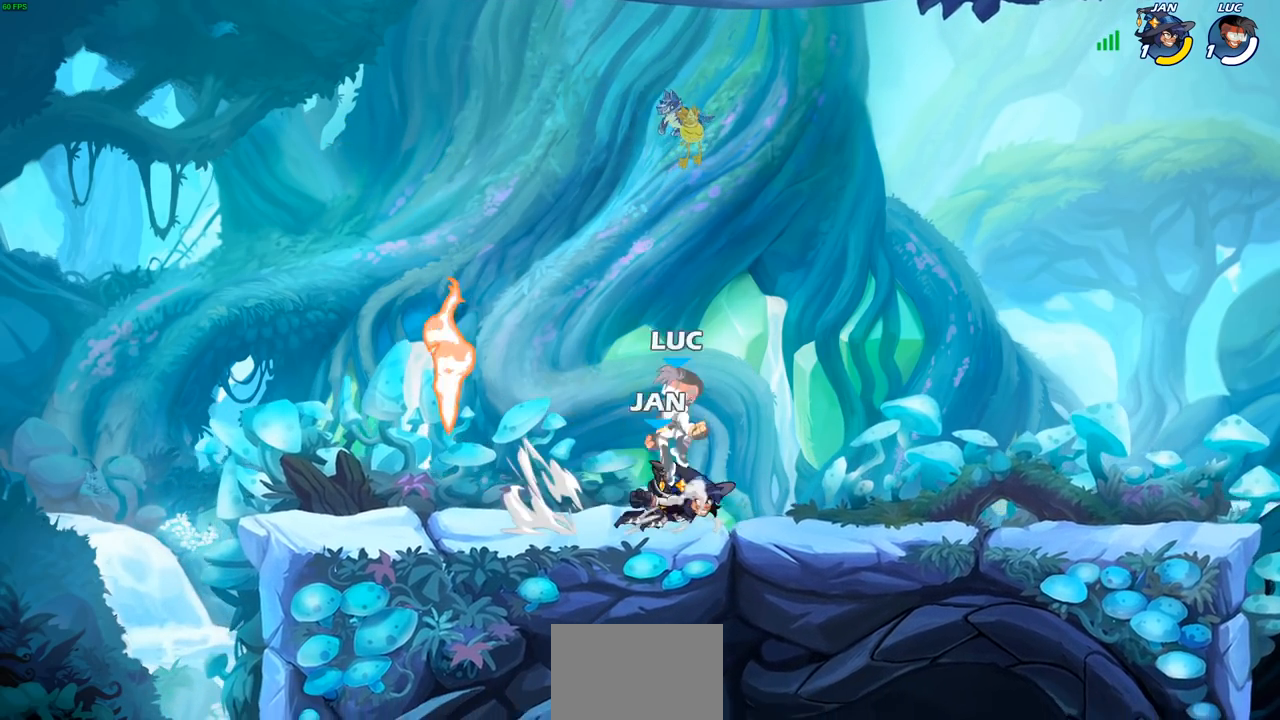
{"buttons": [], "left_stick": "center", "right_stick": "center", "events": [[50, "left_stick", "down-left"], [83, "R1", "down"], [83, "R2", "down"], [100, "SQUARE", "down"], [150, "R1", "up"], [167, "left_stick", "down-right"], [200, "SQUARE", "up"], [217, "R2", "up"], [217, "left_stick", "center"]]}
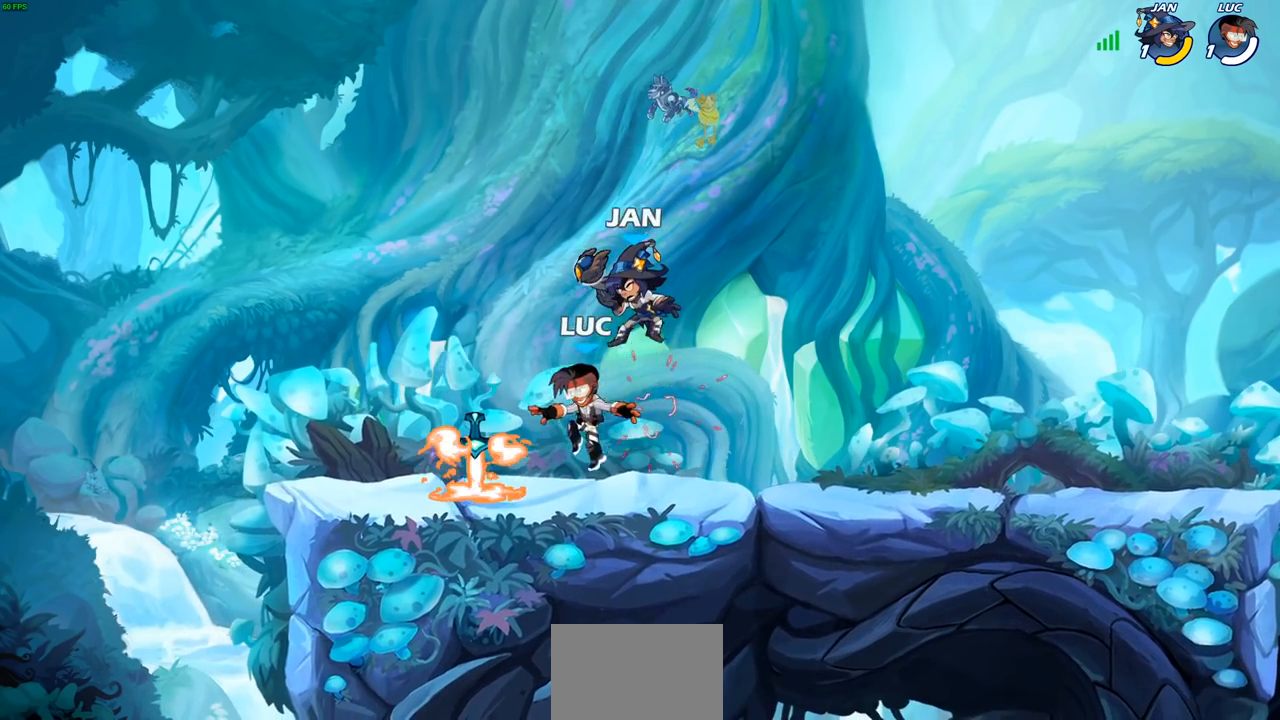
{"buttons": [], "left_stick": "left", "right_stick": "center", "events": [[50, "left_stick", "up-right"], [67, "CROSS", "down"], [133, "CIRCLE", "down"], [150, "CROSS", "up"], [217, "CIRCLE", "up"], [483, "left_stick", "left"]]}
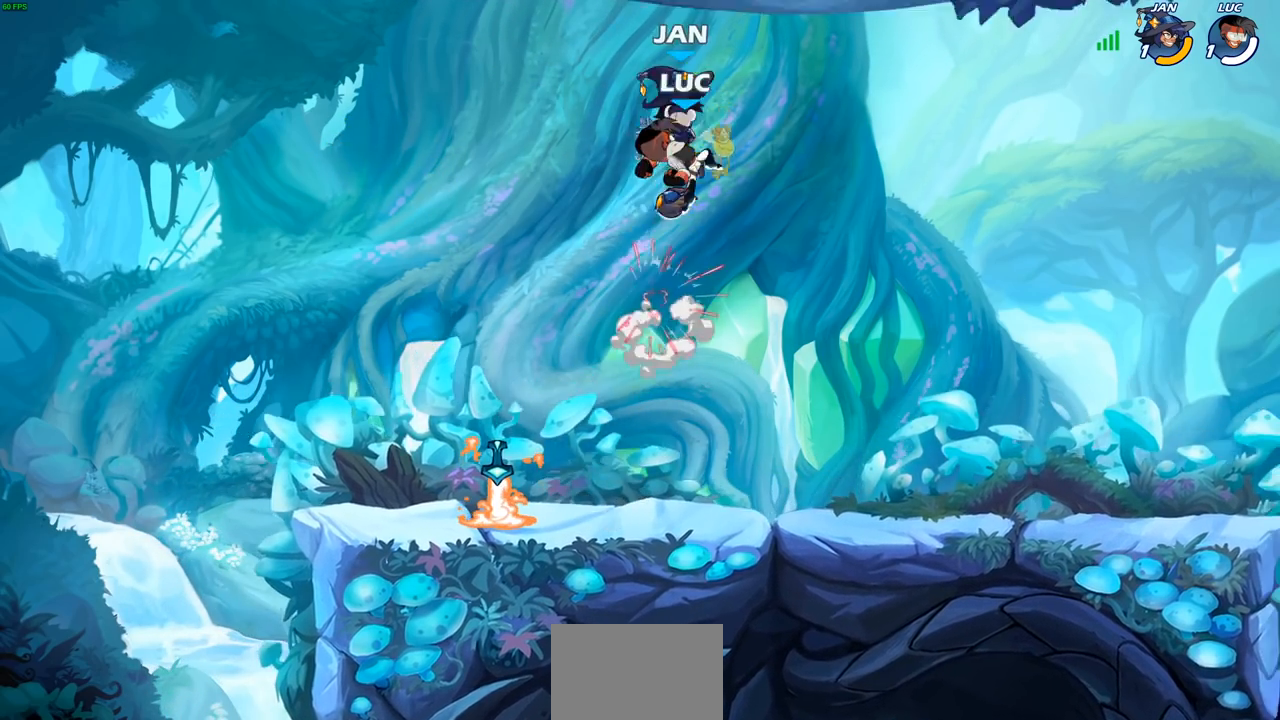
{"buttons": [], "left_stick": "center", "right_stick": "center", "events": [[150, "left_stick", "down-left"], [217, "SQUARE", "down"], [300, "SQUARE", "up"], [333, "left_stick", "center"]]}
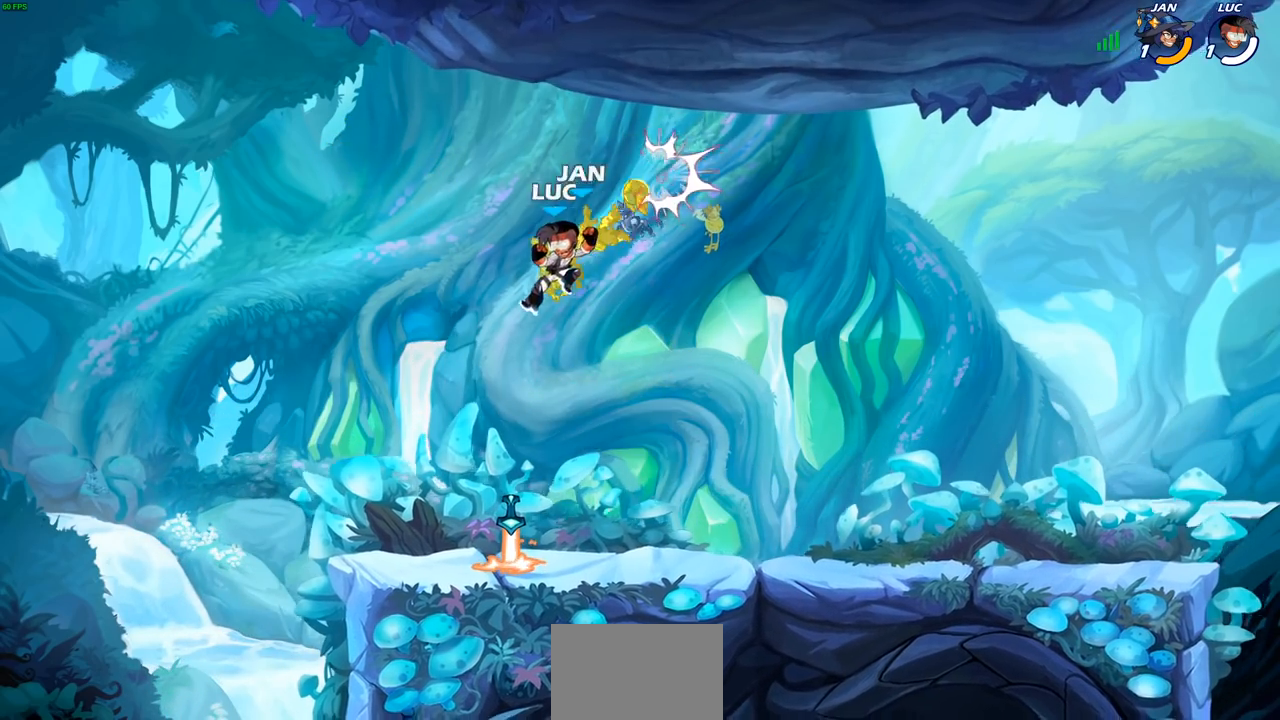
{"buttons": [], "left_stick": "center", "right_stick": "center", "events": [[233, "left_stick", "right"], [350, "left_stick", "center"], [367, "SQUARE", "down"], [467, "SQUARE", "up"]]}
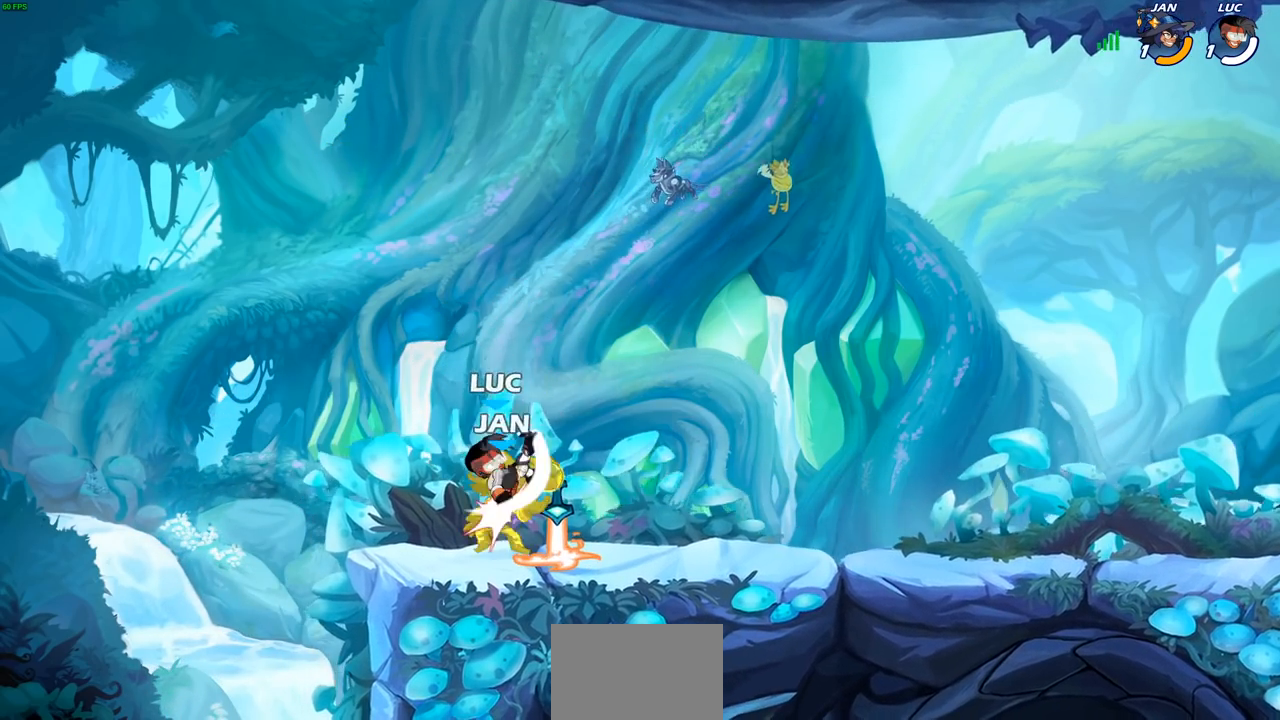
{"buttons": [], "left_stick": "center", "right_stick": "center", "events": [[33, "SQUARE", "down"], [133, "SQUARE", "up"], [217, "SQUARE", "down"], [283, "SQUARE", "up"], [383, "SQUARE", "down"], [467, "SQUARE", "up"]]}
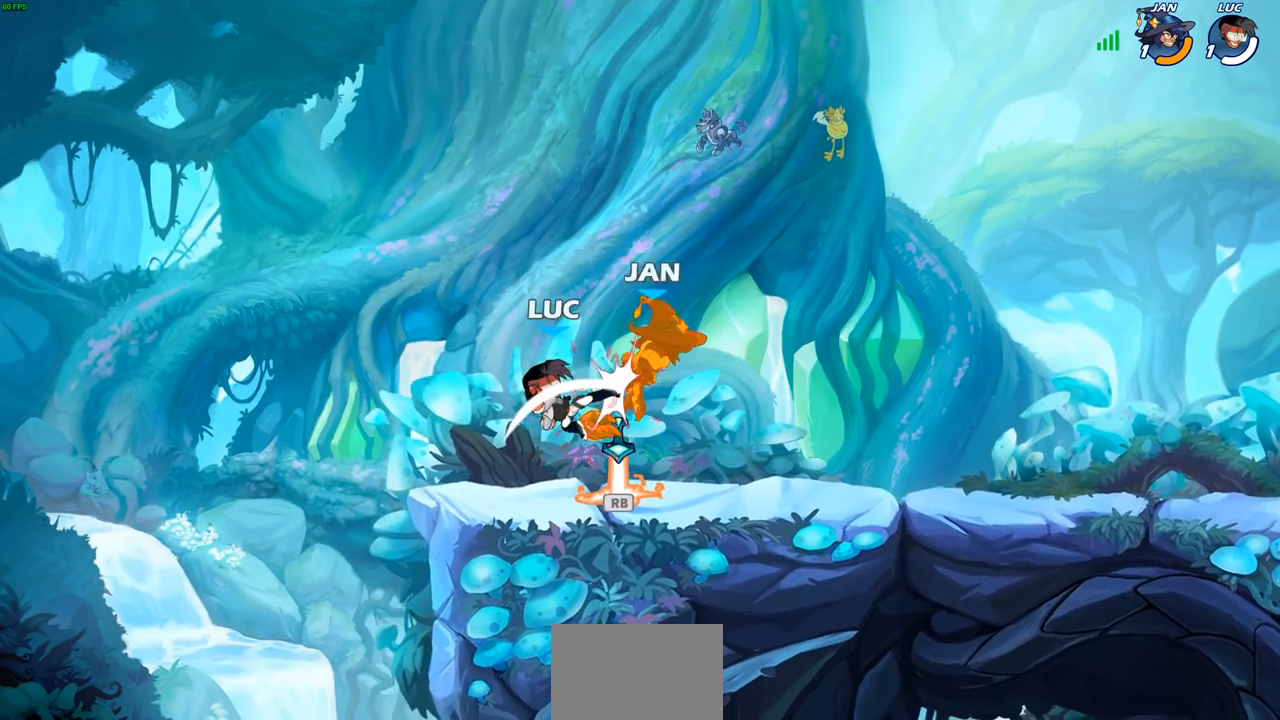
{"buttons": [], "left_stick": "right", "right_stick": "center", "events": [[100, "left_stick", "right"], [283, "R1", "down"], [383, "R1", "up"]]}
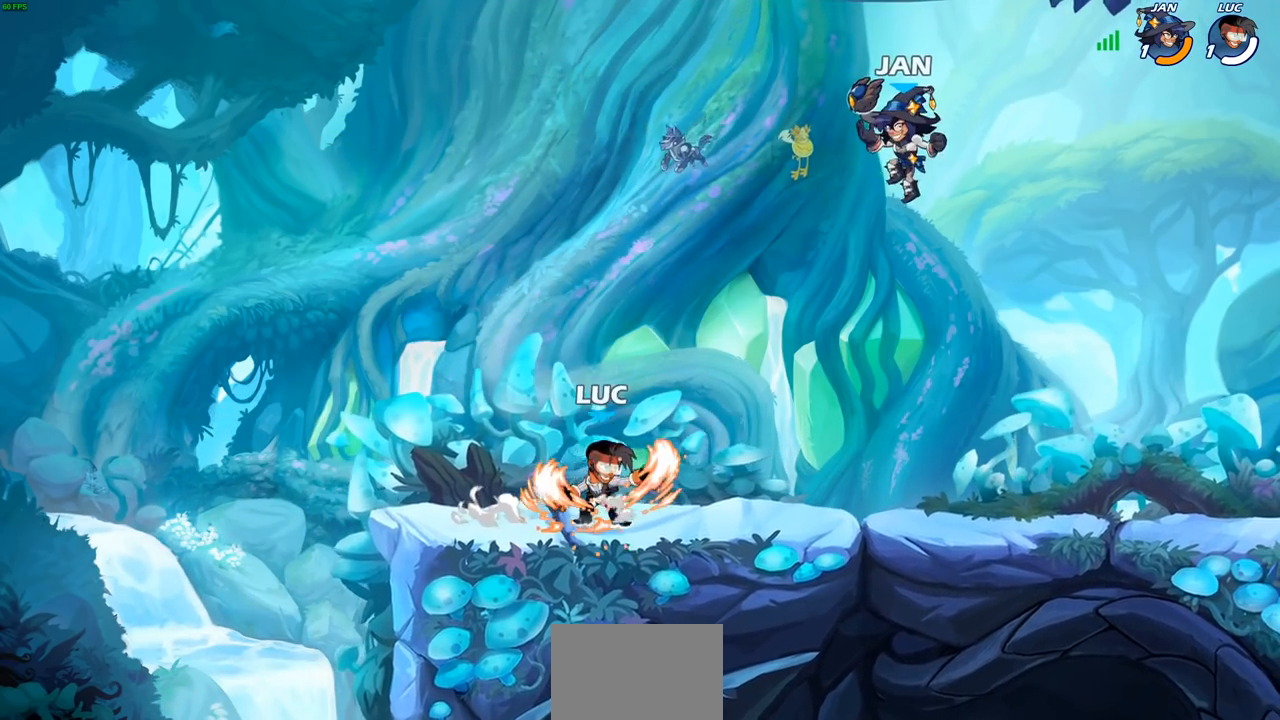
{"buttons": [], "left_stick": "down-right", "right_stick": "center", "events": [[233, "left_stick", "left"], [433, "left_stick", "up"], [500, "left_stick", "down-right"]]}
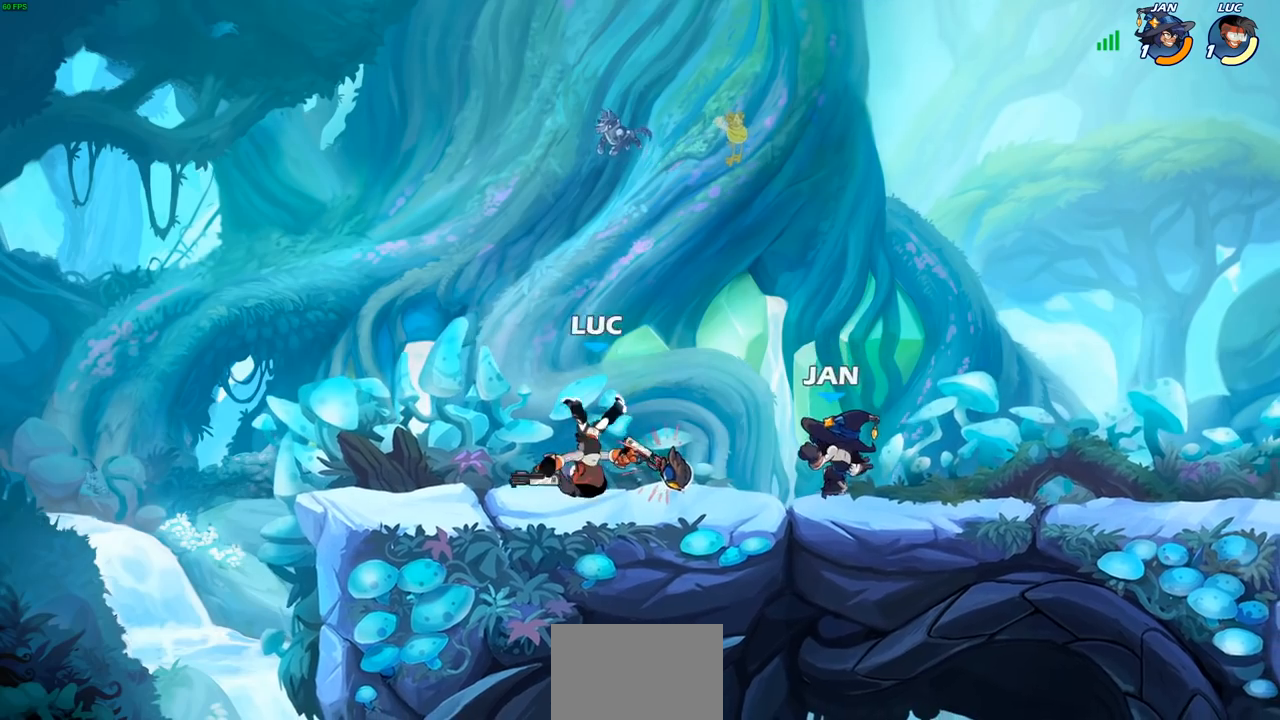
{"buttons": ["CIRCLE", "R2"], "left_stick": "down", "right_stick": "center", "events": [[50, "left_stick", "down"], [183, "left_stick", "up-right"], [250, "CROSS", "down"], [283, "left_stick", "center"], [383, "CROSS", "up"], [417, "R2", "down"], [417, "left_stick", "down"], [450, "CIRCLE", "down"]]}
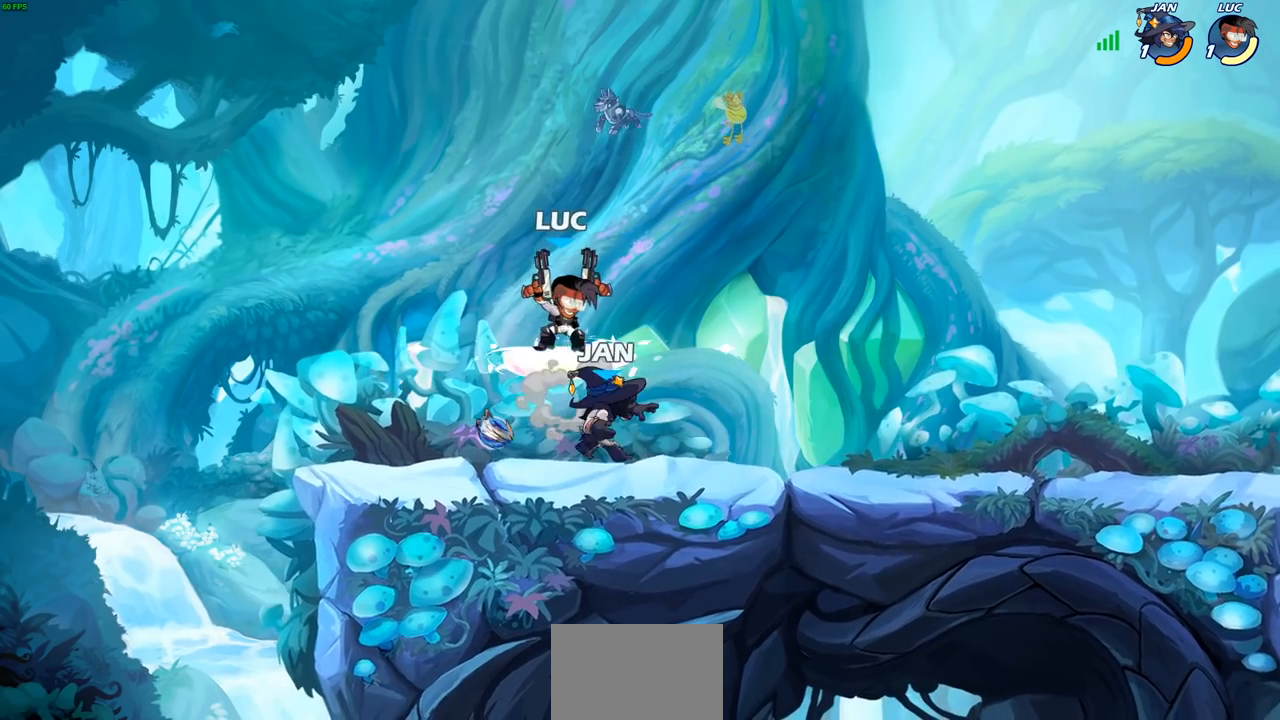
{"buttons": [], "left_stick": "down-left", "right_stick": "center", "events": [[50, "CIRCLE", "up"], [50, "R2", "up"], [83, "left_stick", "center"], [333, "left_stick", "down-left"]]}
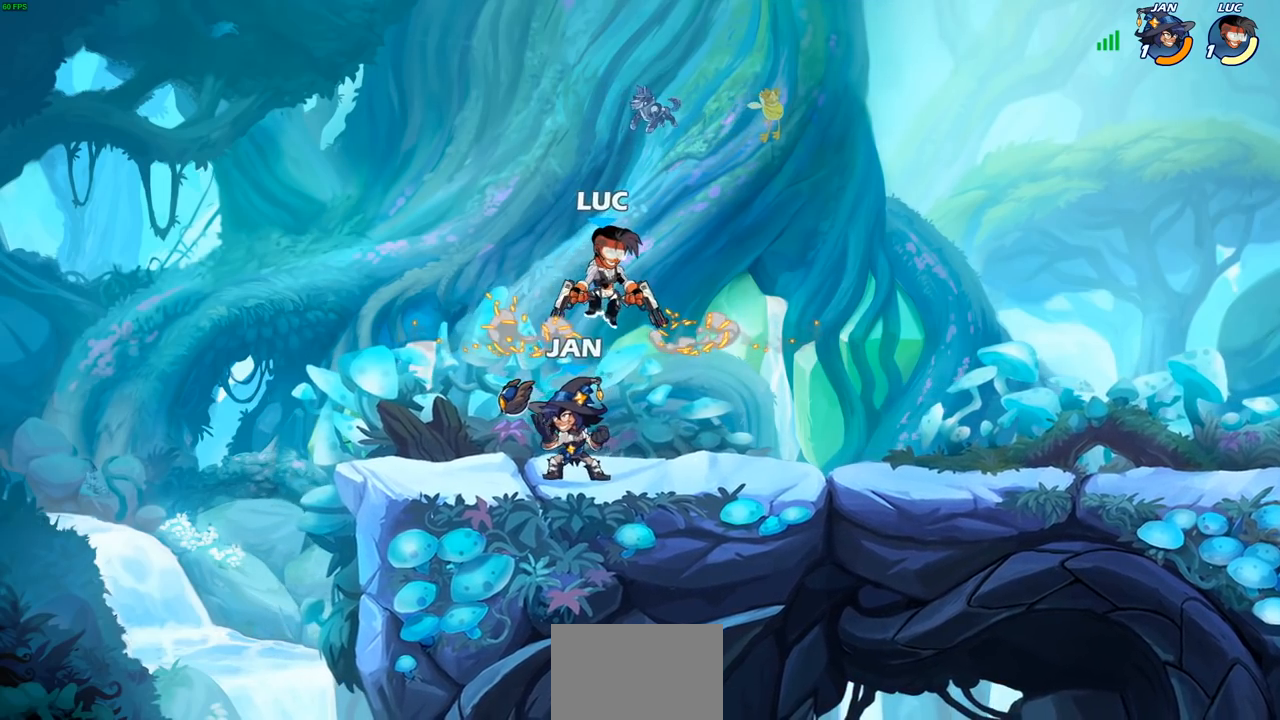
{"buttons": [], "left_stick": "down-left", "right_stick": "center", "events": [[167, "left_stick", "center"], [367, "left_stick", "down-left"]]}
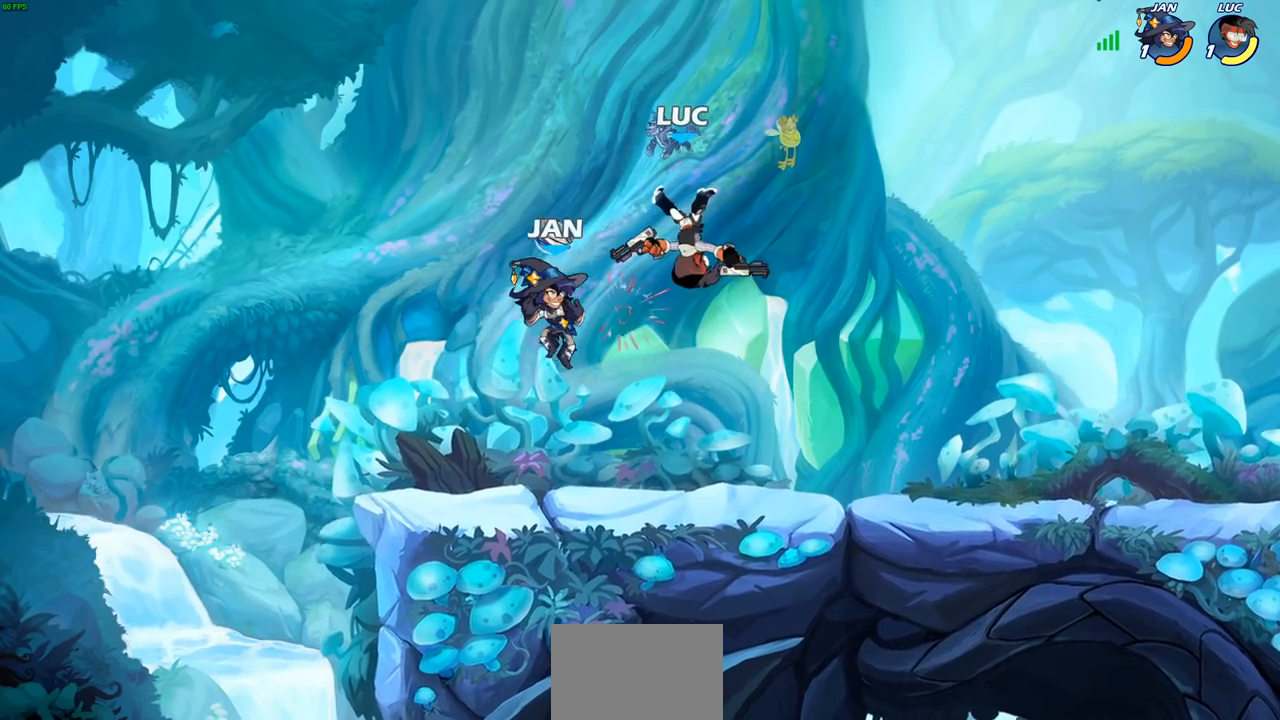
{"buttons": [], "left_stick": "right", "right_stick": "center", "events": [[117, "left_stick", "center"], [217, "CROSS", "down"], [233, "left_stick", "right"], [383, "CROSS", "up"]]}
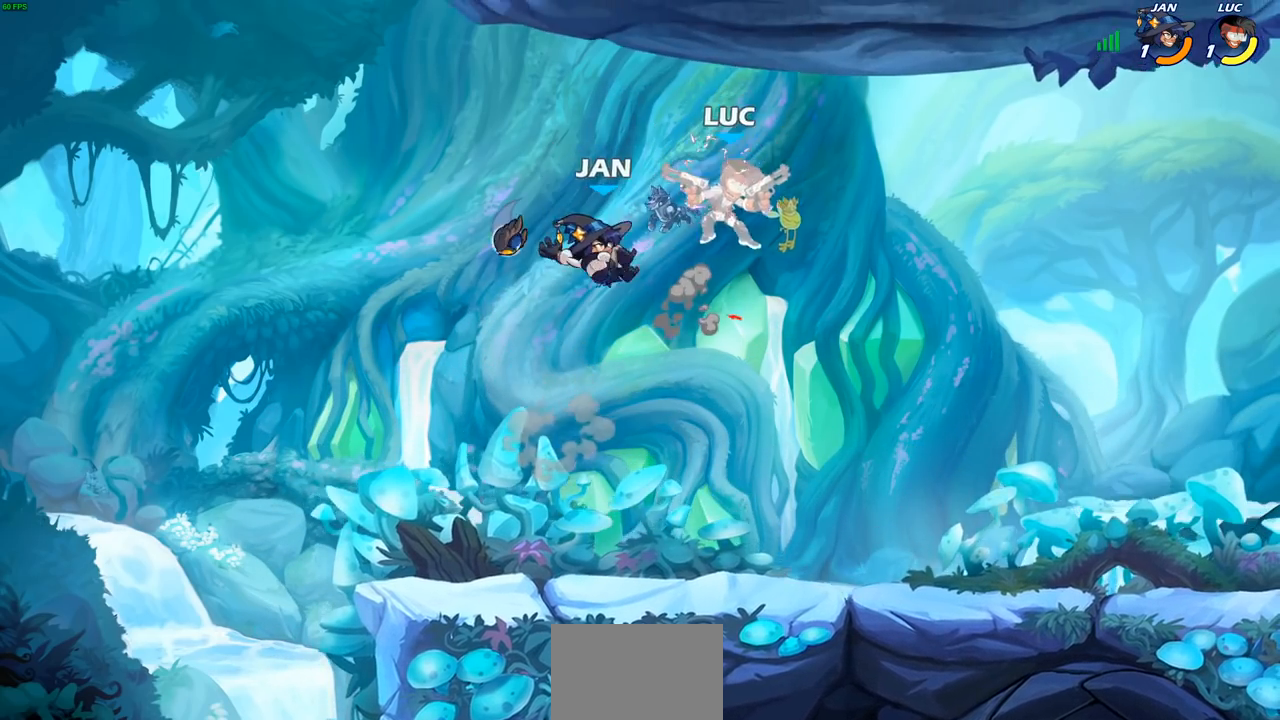
{"buttons": ["SQUARE"], "left_stick": "left", "right_stick": "center", "events": [[150, "left_stick", "center"], [400, "left_stick", "left"], [483, "SQUARE", "down"]]}
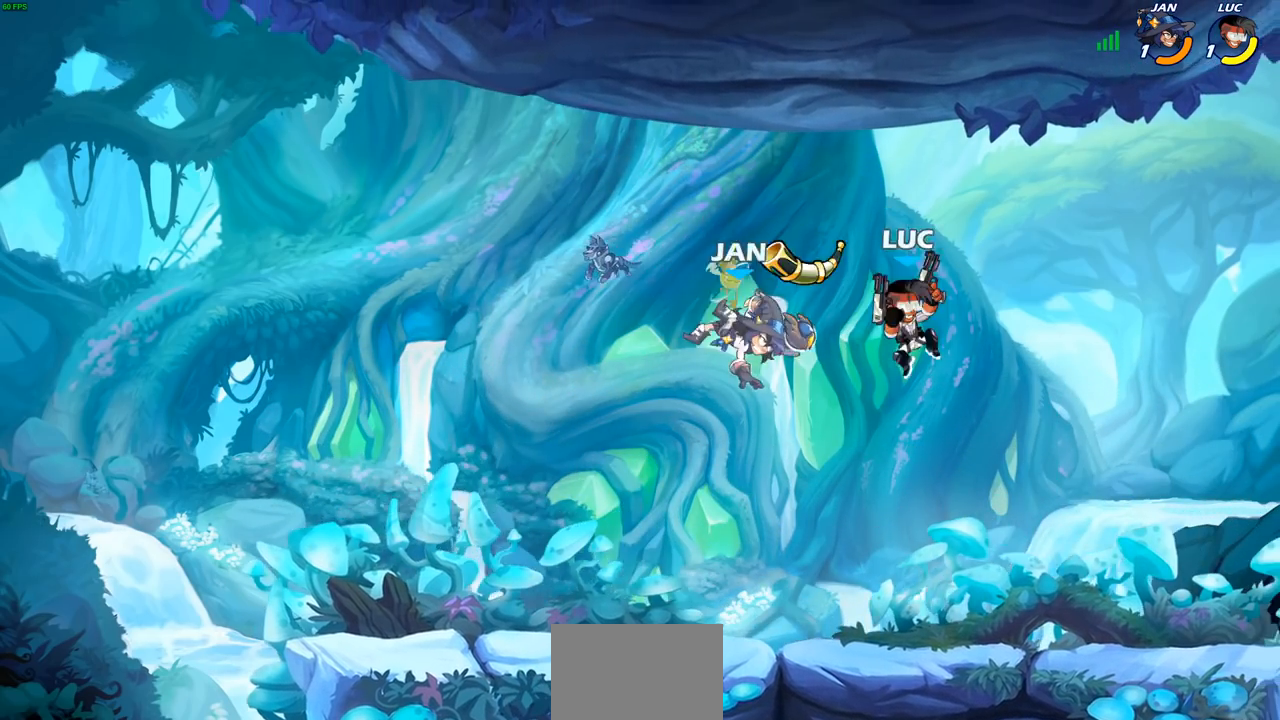
{"buttons": [], "left_stick": "right", "right_stick": "center", "events": [[50, "SQUARE", "up"], [50, "left_stick", "up-right"], [100, "left_stick", "right"]]}
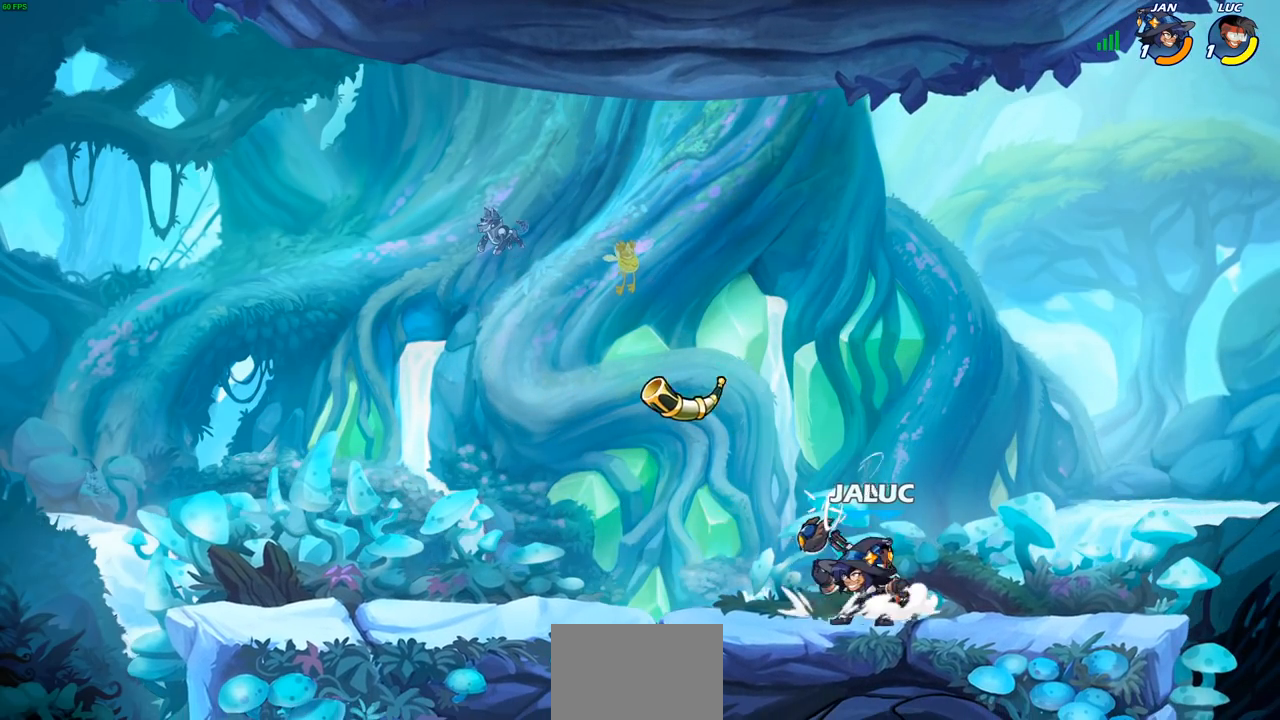
{"buttons": [], "left_stick": "center", "right_stick": "center", "events": [[83, "left_stick", "down-right"], [233, "left_stick", "down-left"], [400, "SQUARE", "down"], [467, "SQUARE", "up"], [500, "left_stick", "center"]]}
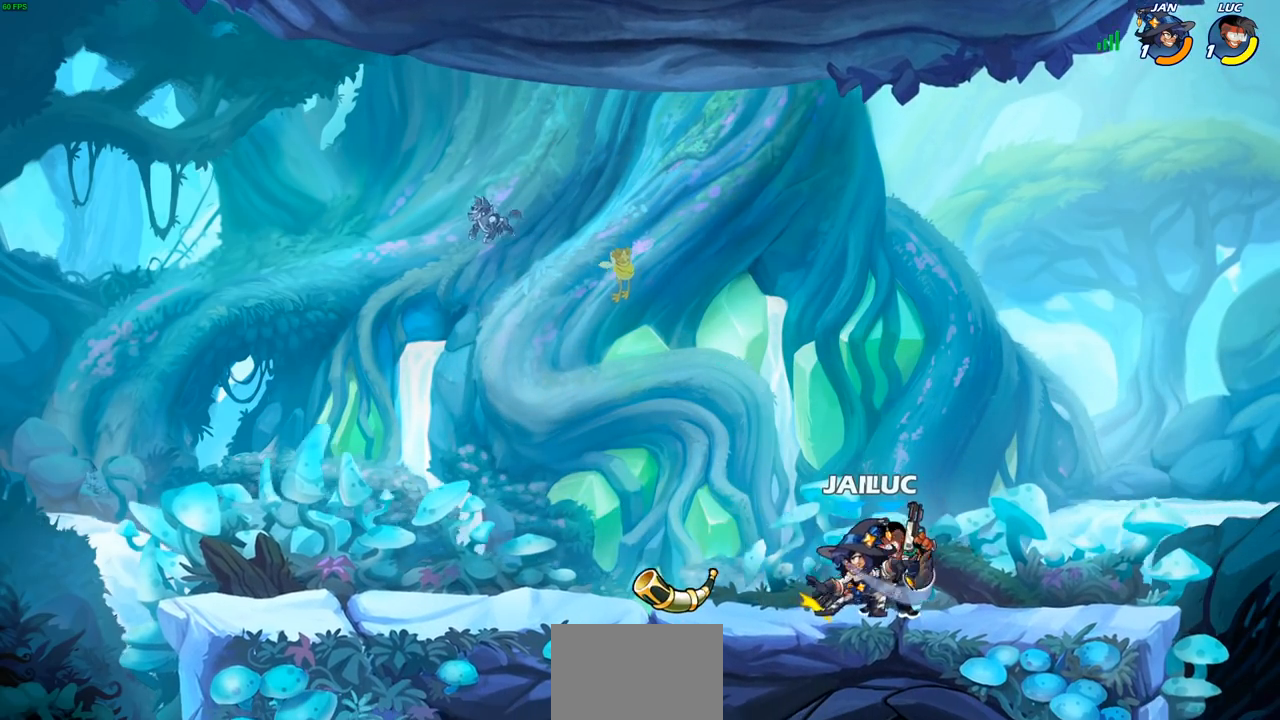
{"buttons": [], "left_stick": "left", "right_stick": "center", "events": [[483, "left_stick", "left"]]}
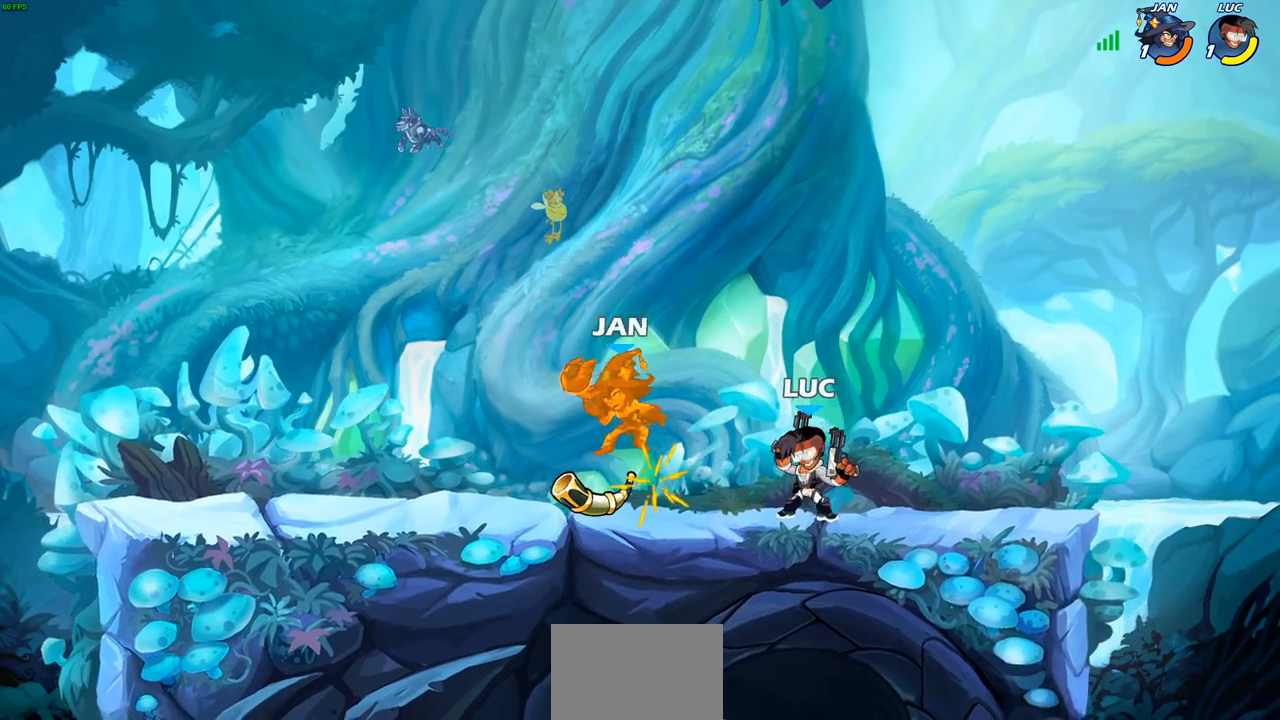
{"buttons": [], "left_stick": "center", "right_stick": "center", "events": [[33, "CROSS", "down"], [50, "SQUARE", "down"], [100, "CROSS", "up"], [100, "left_stick", "center"], [117, "SQUARE", "up"]]}
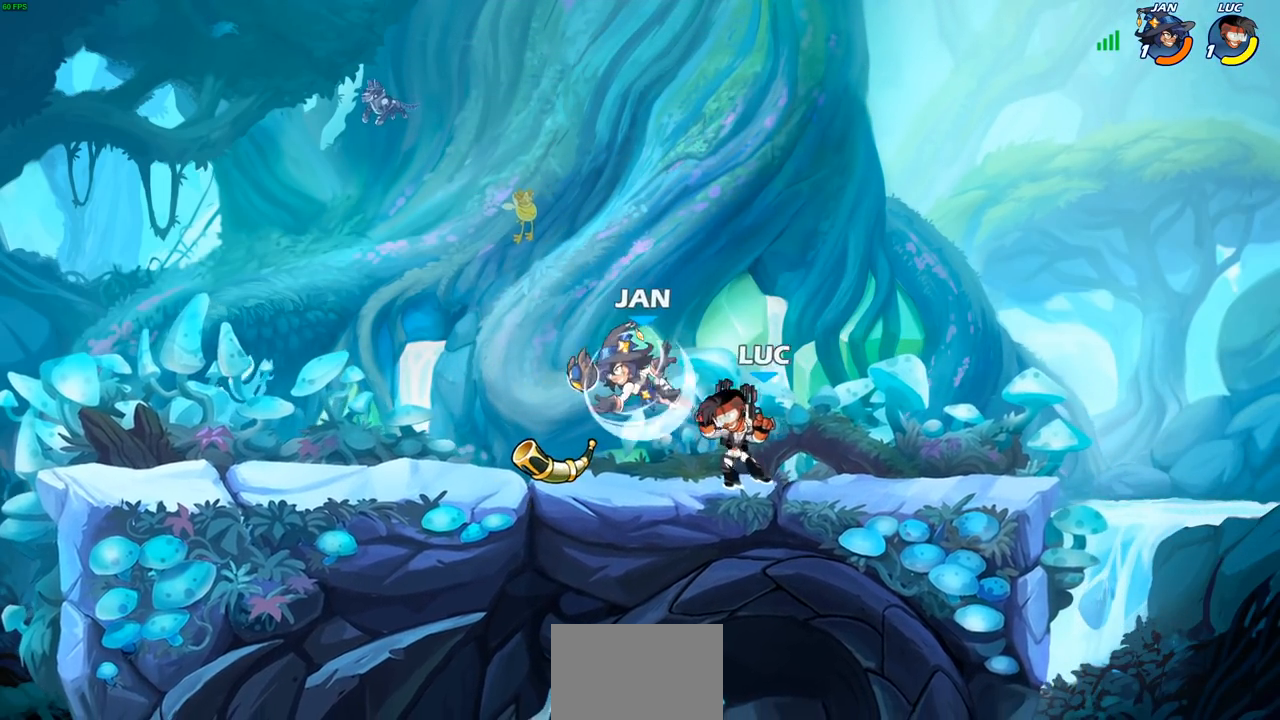
{"buttons": [], "left_stick": "center", "right_stick": "center", "events": [[100, "left_stick", "down"], [133, "SQUARE", "down"], [200, "SQUARE", "up"], [217, "left_stick", "center"]]}
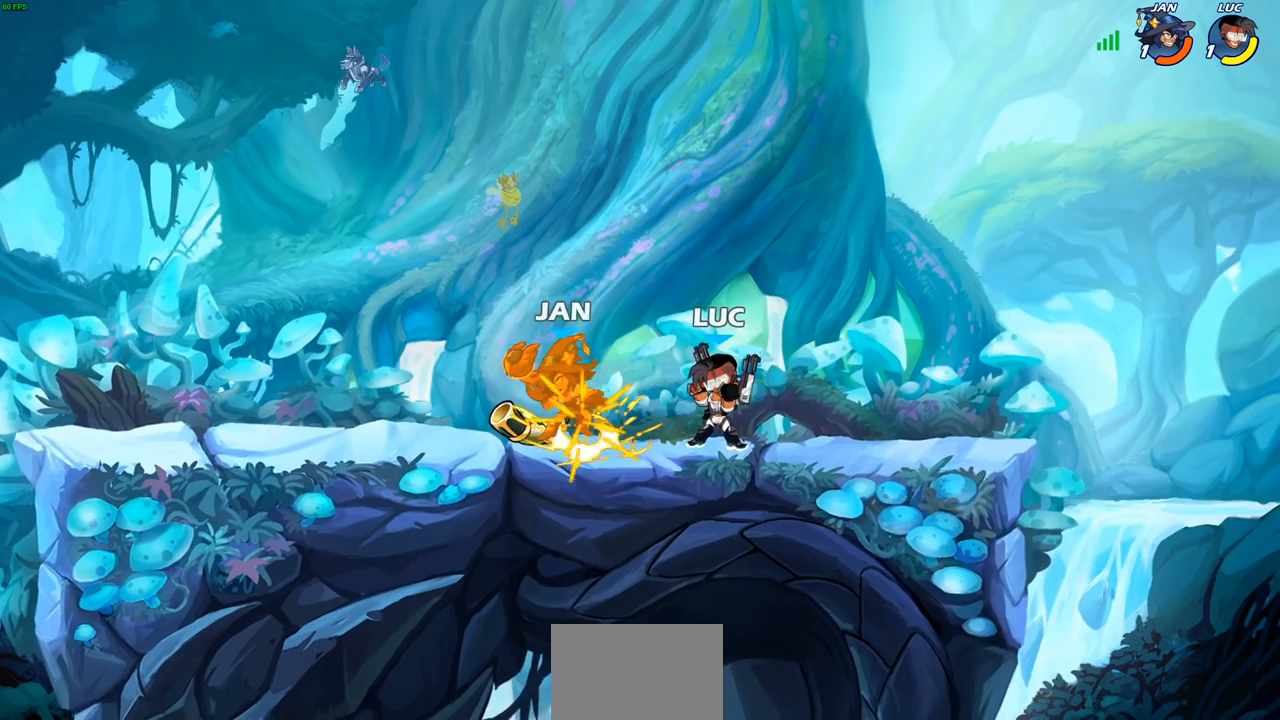
{"buttons": [], "left_stick": "center", "right_stick": "center", "events": [[250, "left_stick", "left"], [317, "R2", "down"], [350, "CIRCLE", "down"], [350, "left_stick", "center"], [383, "R2", "up"], [400, "CIRCLE", "up"]]}
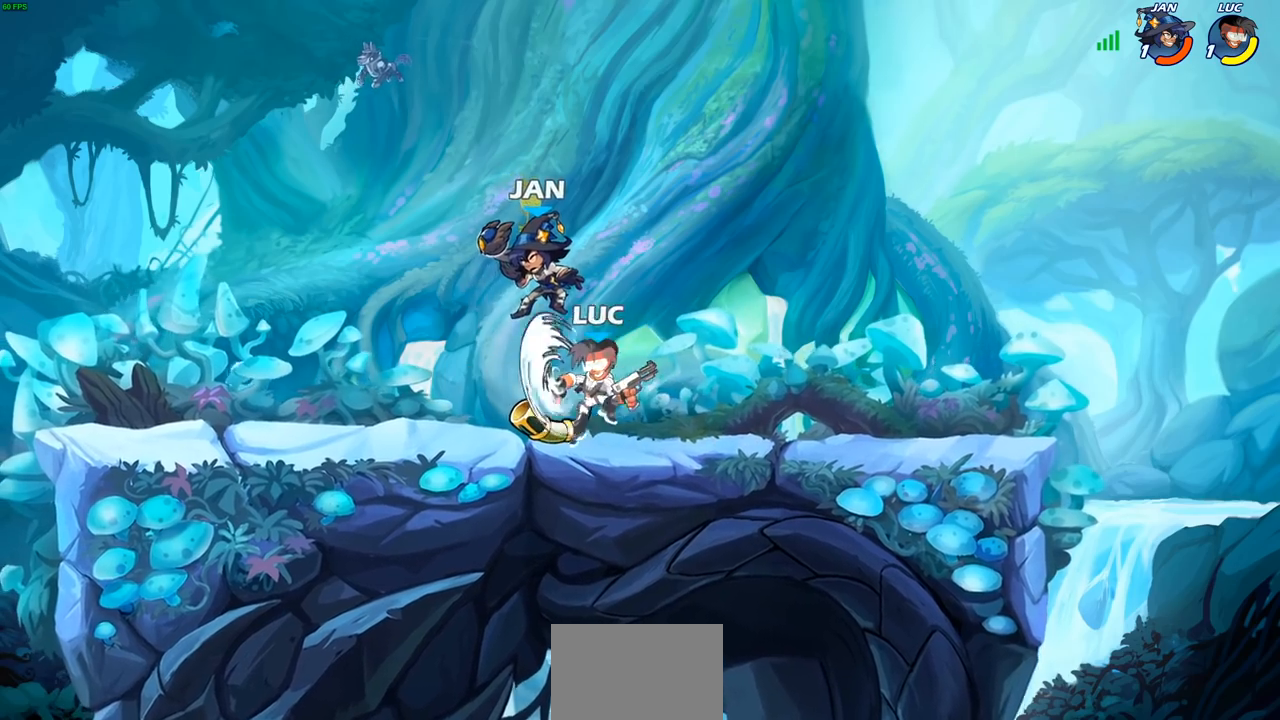
{"buttons": [], "left_stick": "center", "right_stick": "center", "events": []}